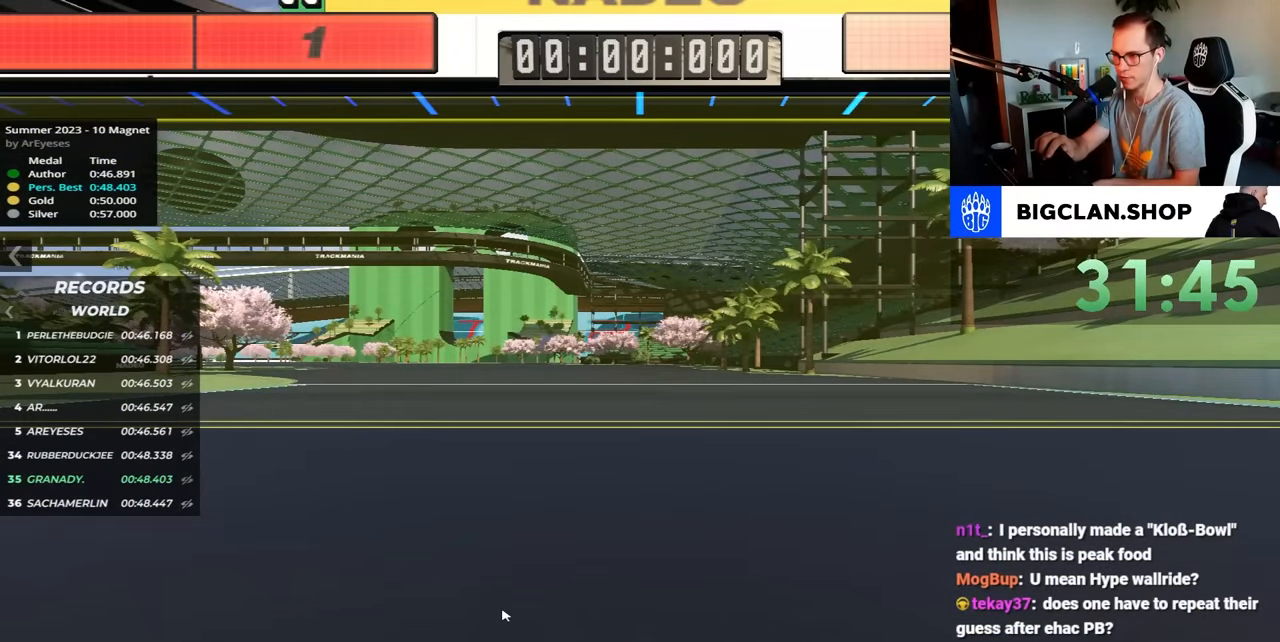
Gameplay with keyboard; each line is a JSON object with the keys held at the frame after it. "events" lists presses ("down") and releases ("up") of "down", "left", "right" and "up" between this image and that frame as [ms after this image, input, new state], when the widget could be followed in between. No other keys are recorded. Mouse input is not recorded.
{"keys": ["left", "up"], "events": [[350, "left", "down"], [350, "up", "down"]]}
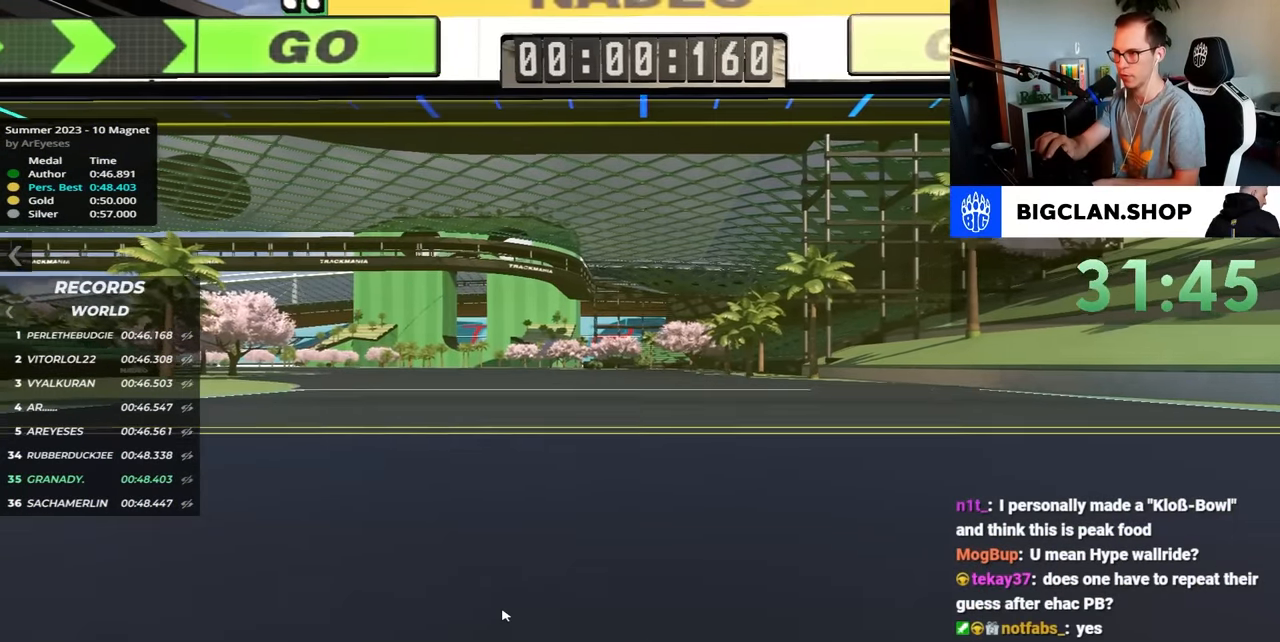
{"keys": ["down", "left", "up"], "events": [[133, "down", "down"]]}
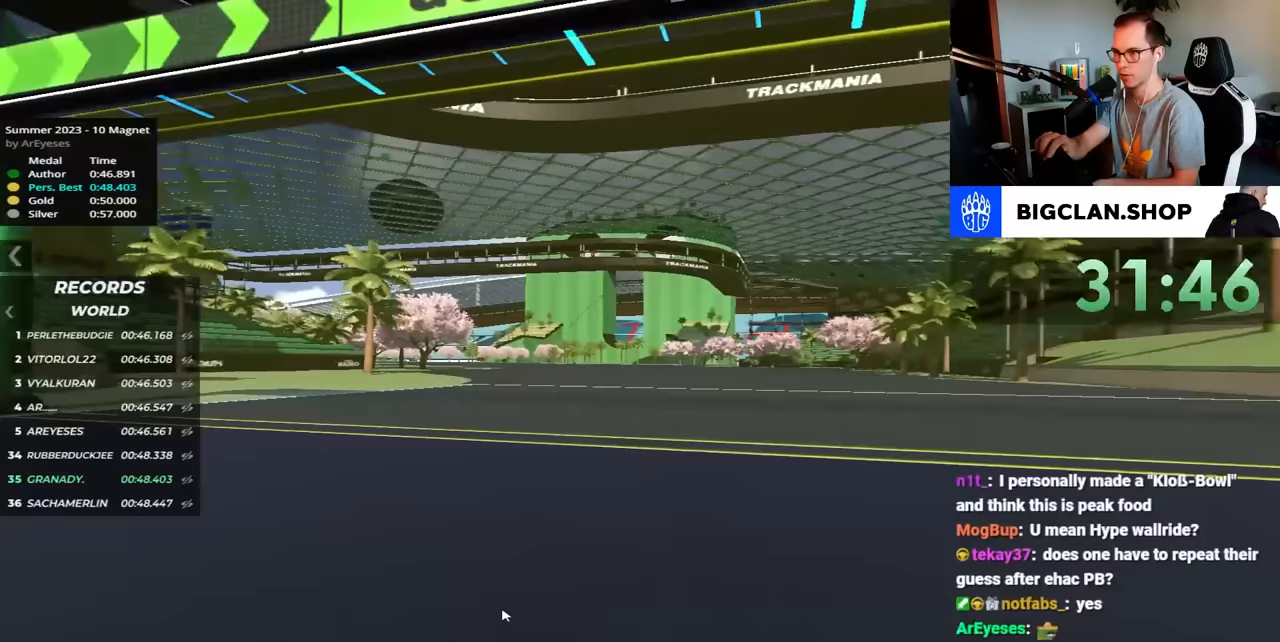
{"keys": ["right", "up"], "events": [[117, "down", "up"], [250, "left", "up"], [300, "right", "down"]]}
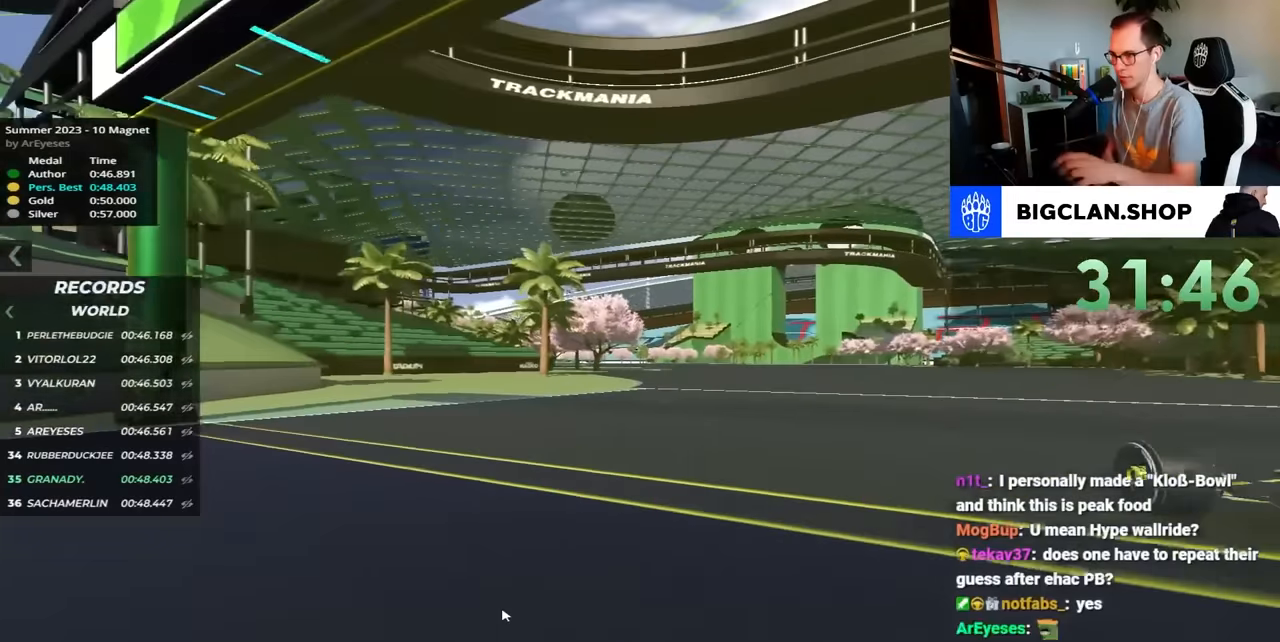
{"keys": ["up"], "events": [[350, "right", "up"]]}
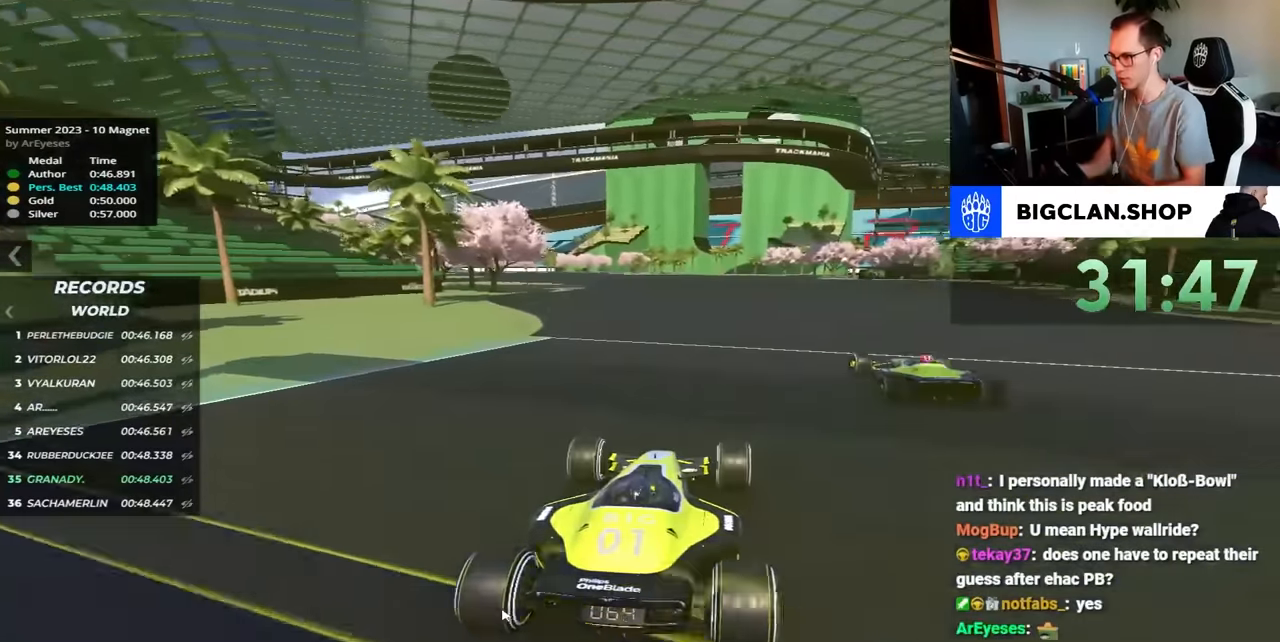
{"keys": ["up"], "events": []}
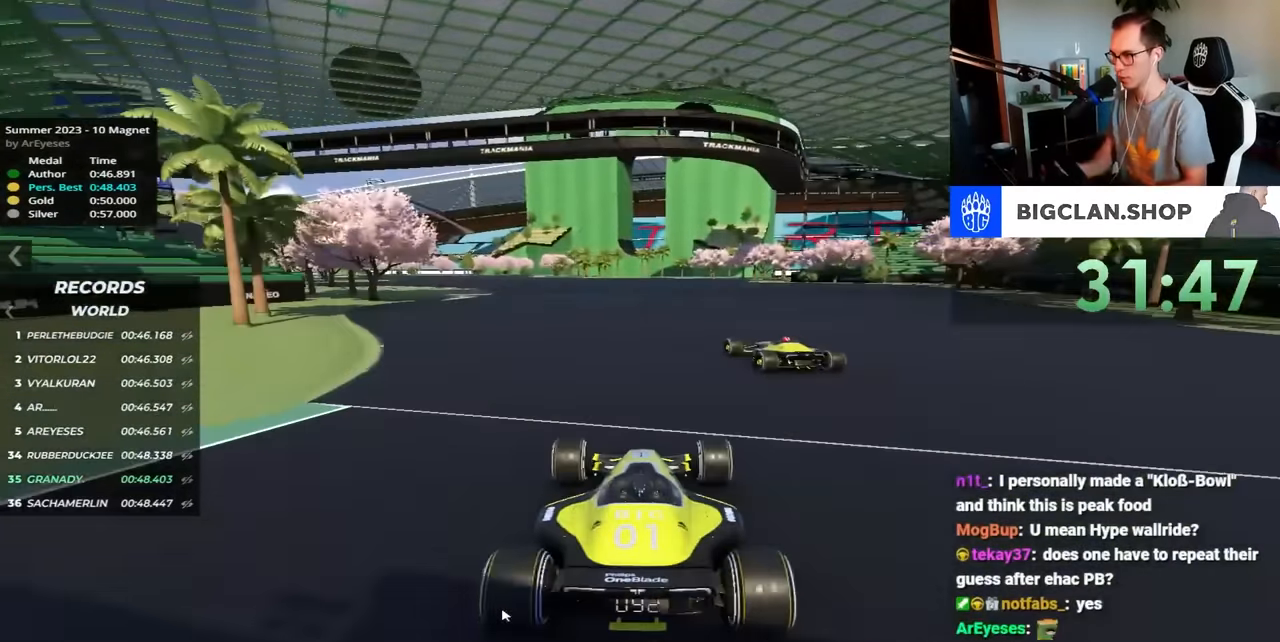
{"keys": [], "events": [[17, "up", "up"]]}
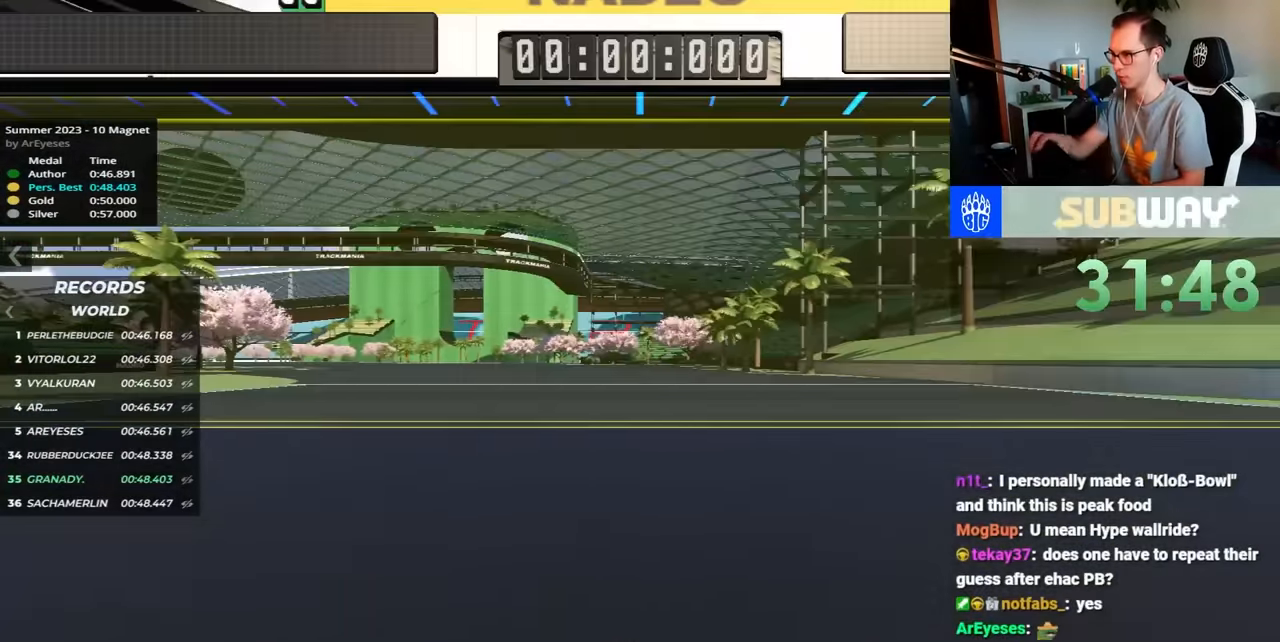
{"keys": [], "events": []}
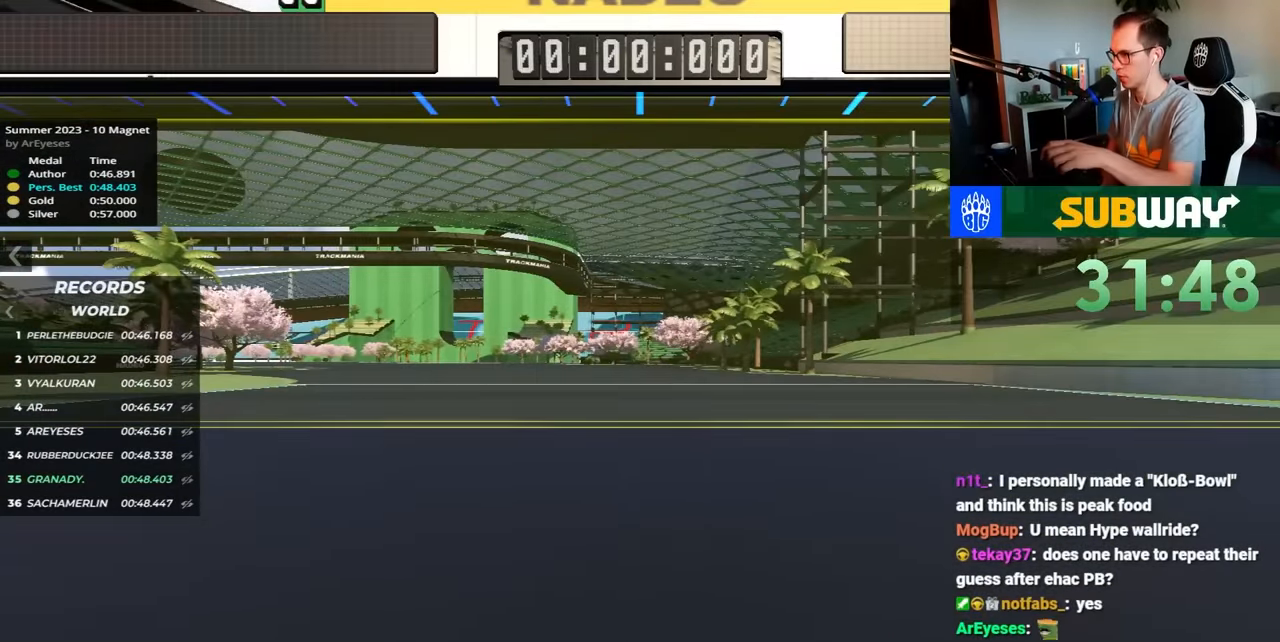
{"keys": [], "events": []}
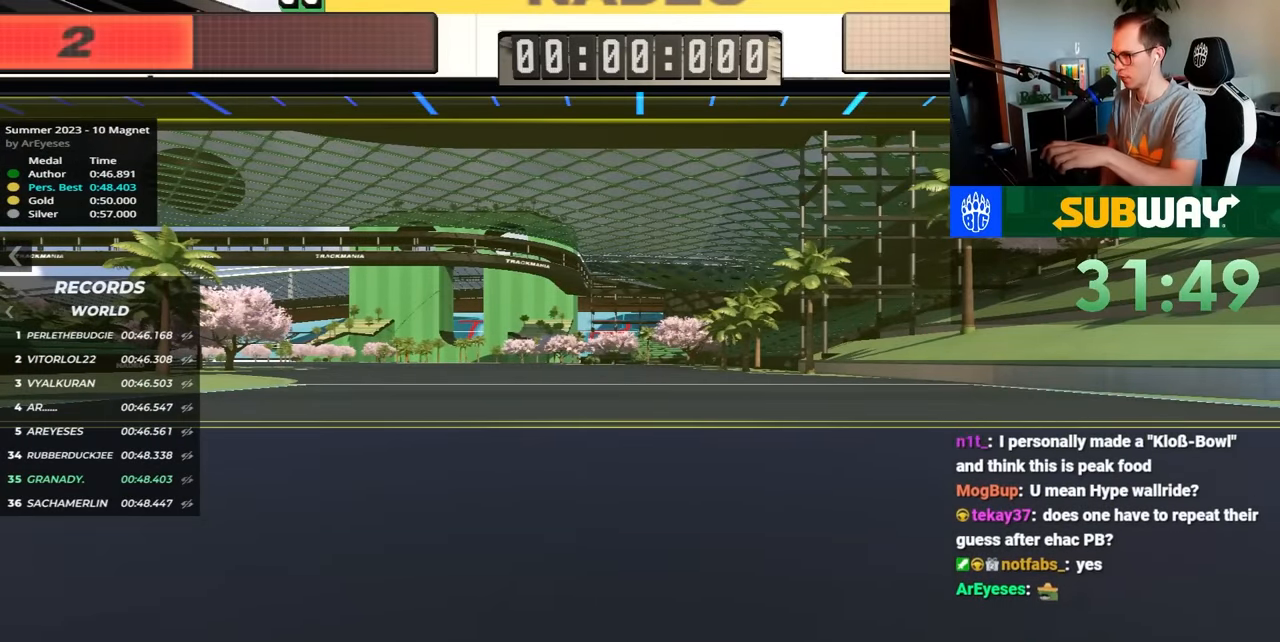
{"keys": [], "events": []}
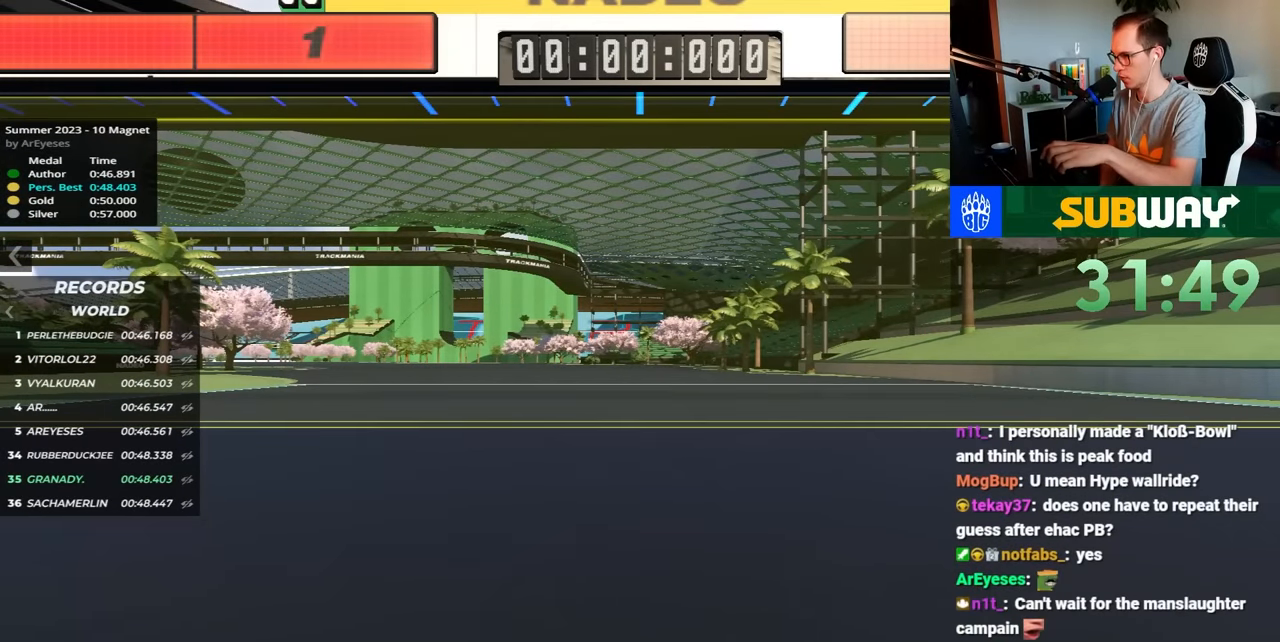
{"keys": ["down", "right", "up"], "events": [[33, "right", "down"], [33, "up", "down"], [333, "down", "down"]]}
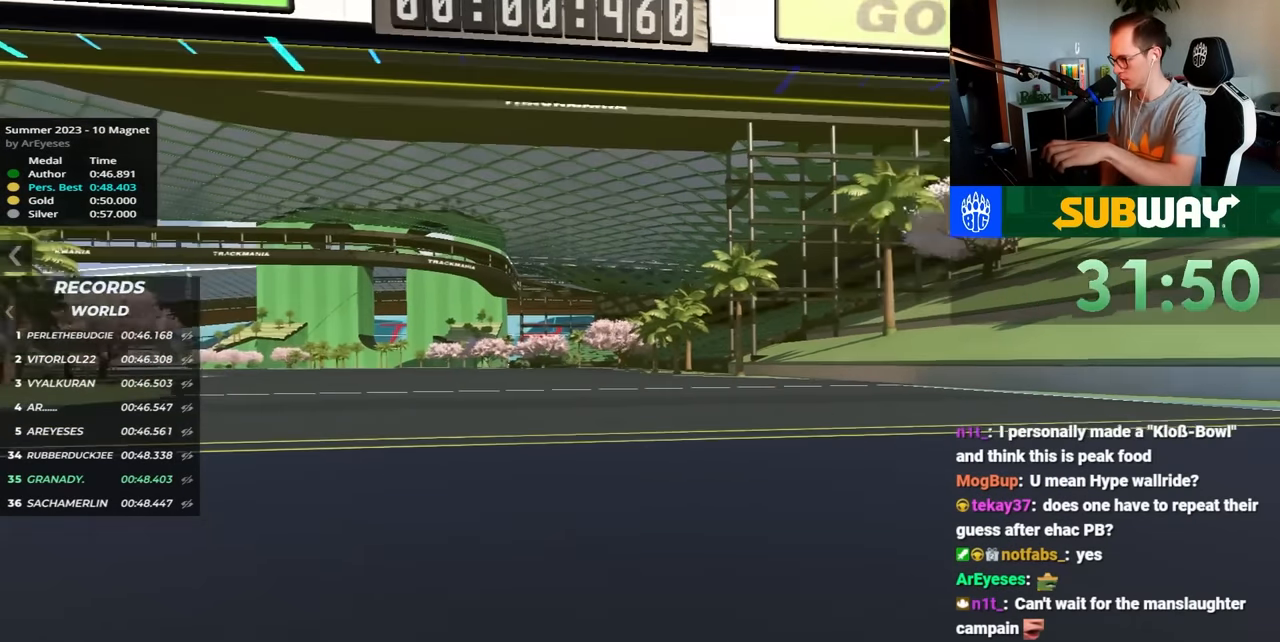
{"keys": ["down", "right", "up"], "events": []}
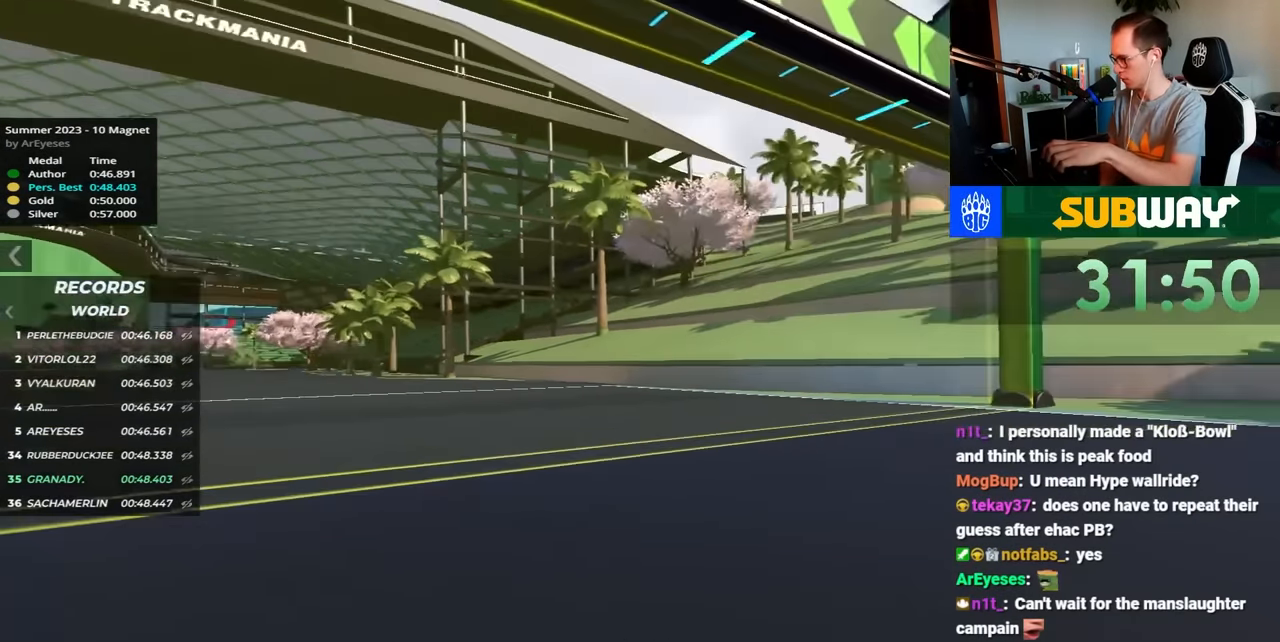
{"keys": ["down", "right", "up"], "events": []}
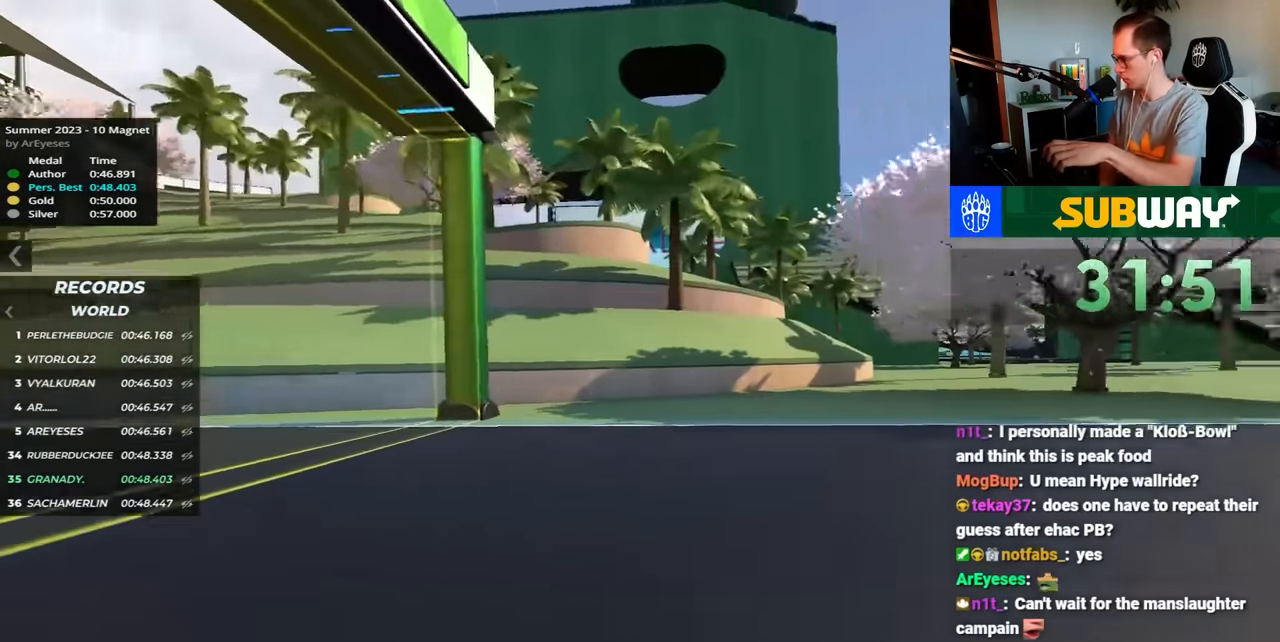
{"keys": ["right", "up"], "events": [[50, "down", "up"]]}
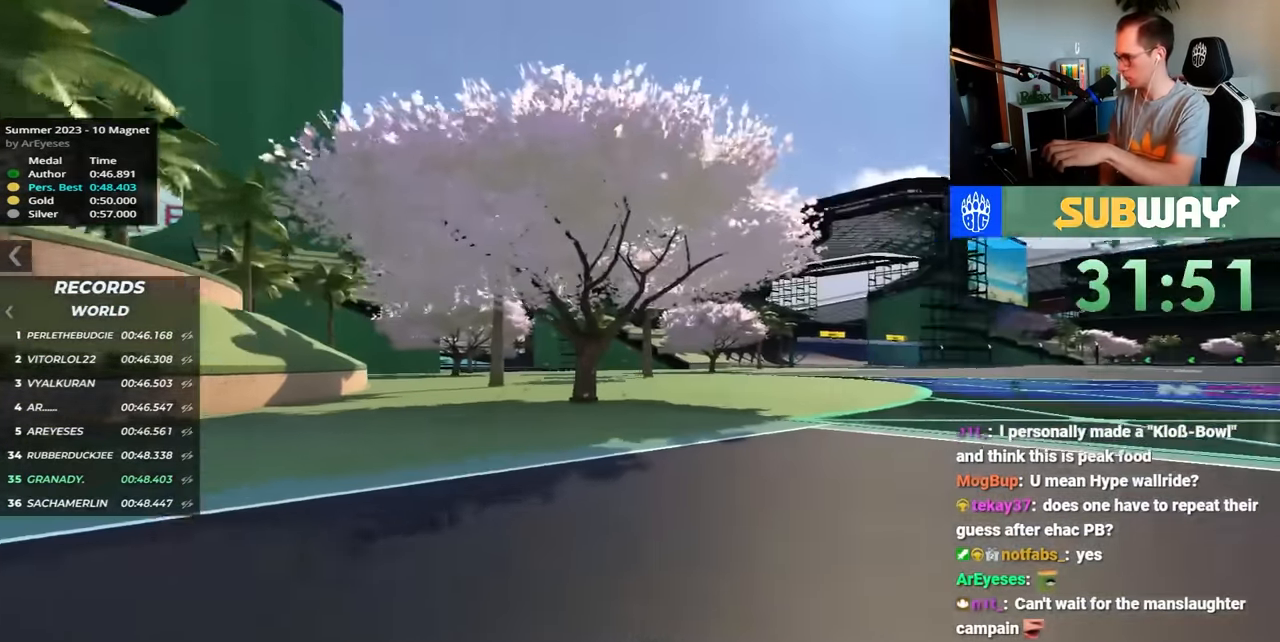
{"keys": ["up"], "events": [[417, "right", "up"]]}
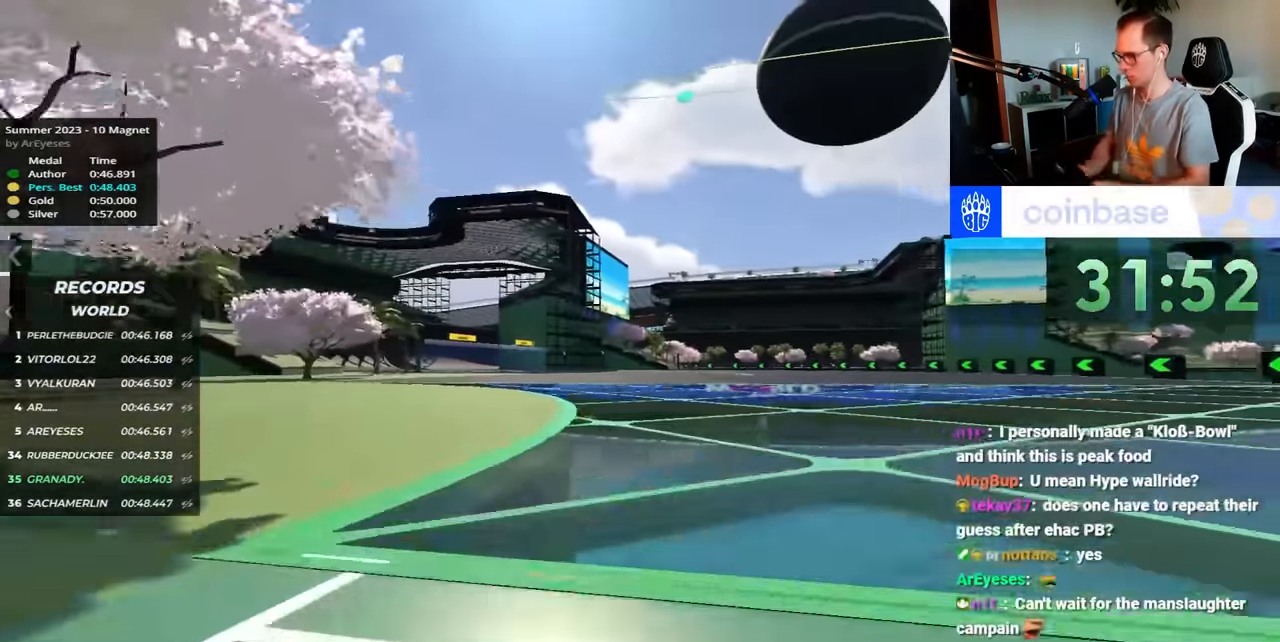
{"keys": ["up"], "events": []}
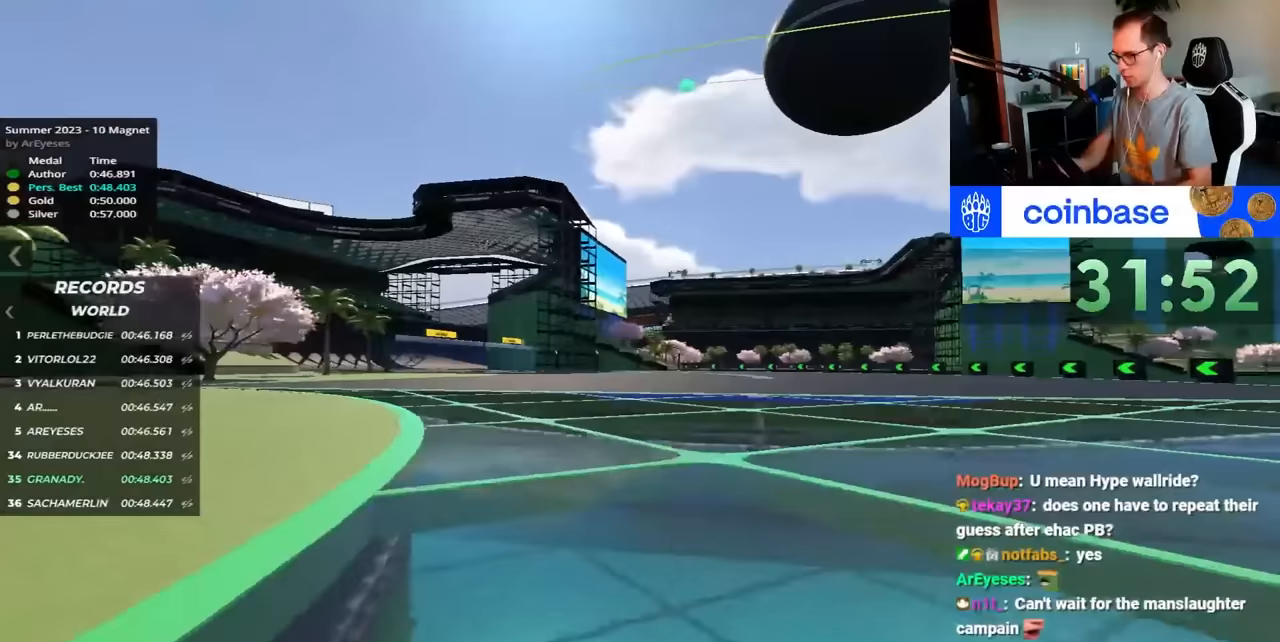
{"keys": ["up"], "events": []}
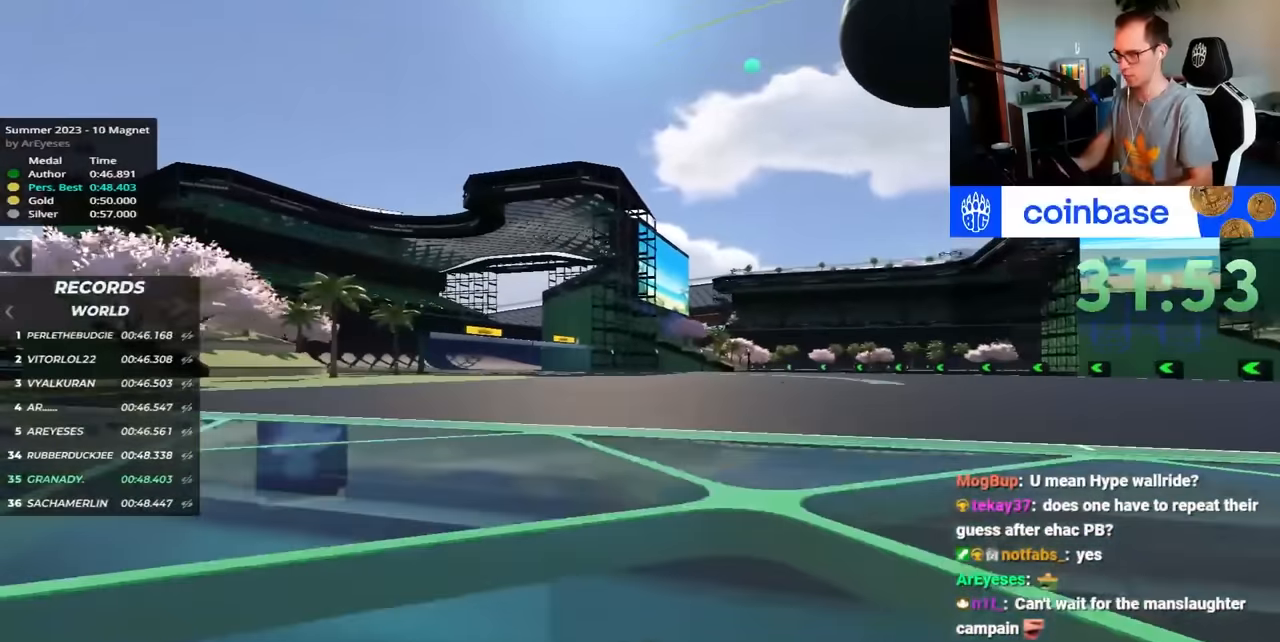
{"keys": ["up"], "events": []}
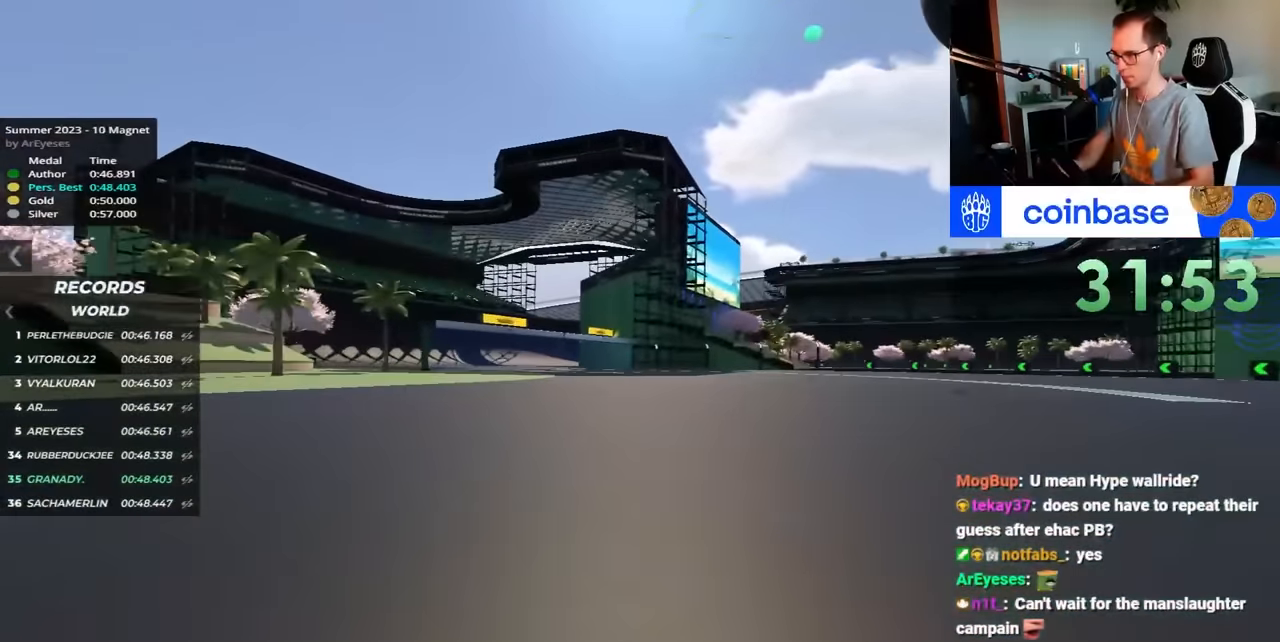
{"keys": ["up"], "events": []}
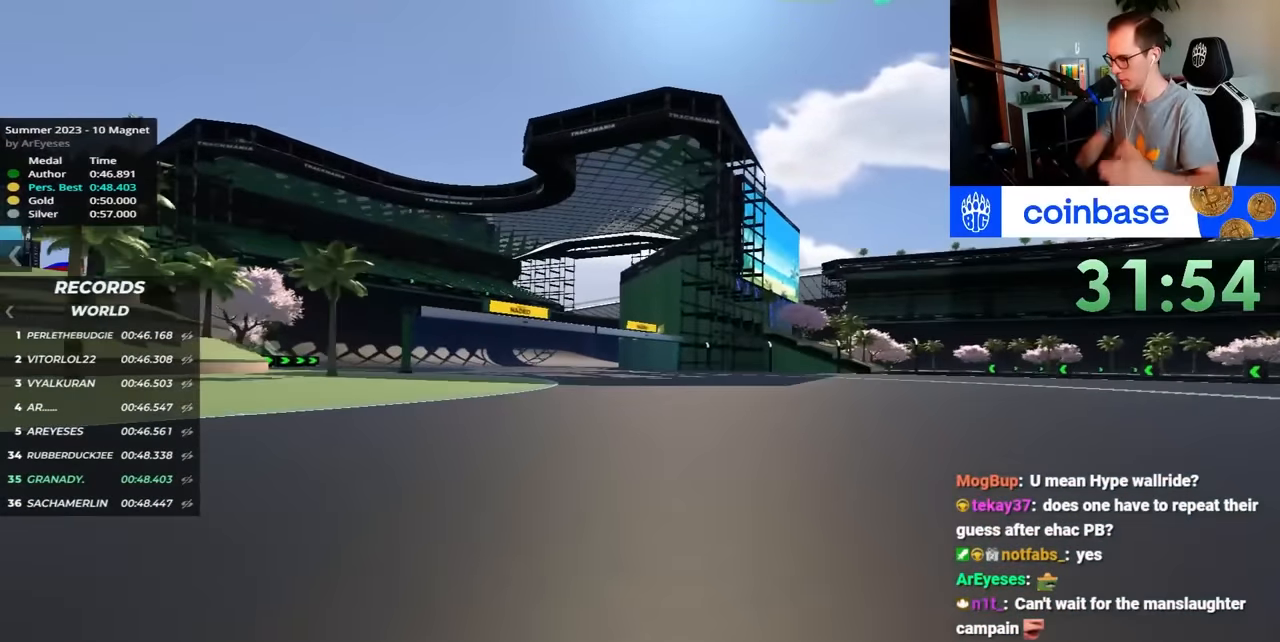
{"keys": ["up"], "events": []}
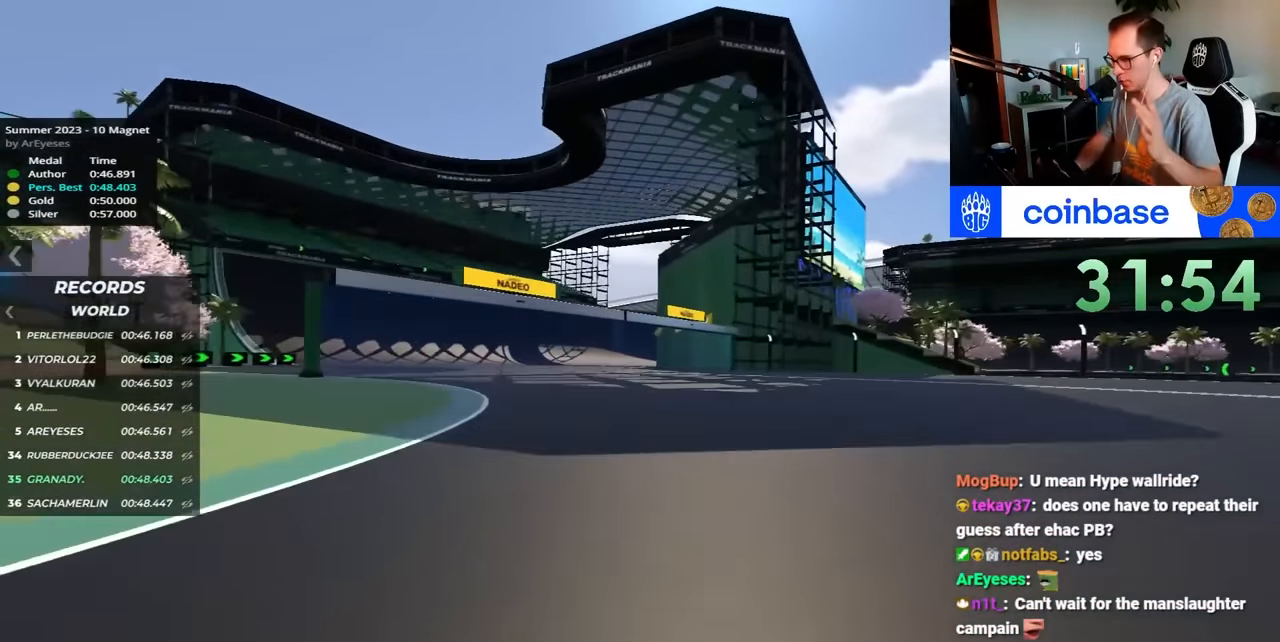
{"keys": ["up"], "events": []}
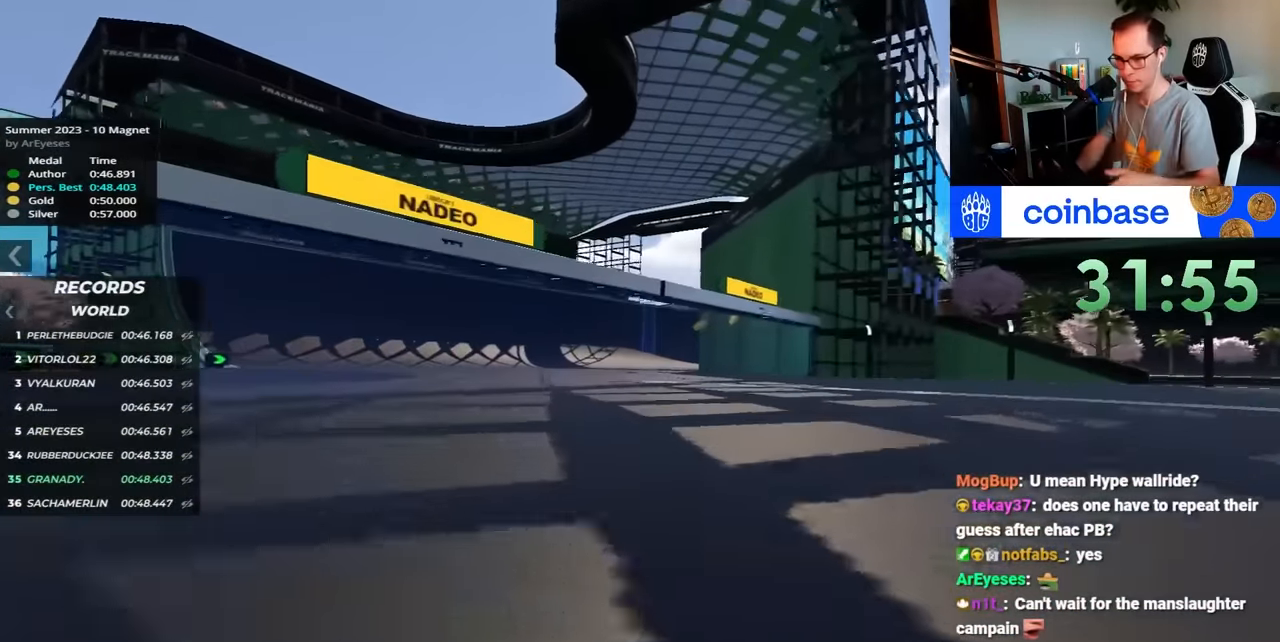
{"keys": ["up"], "events": []}
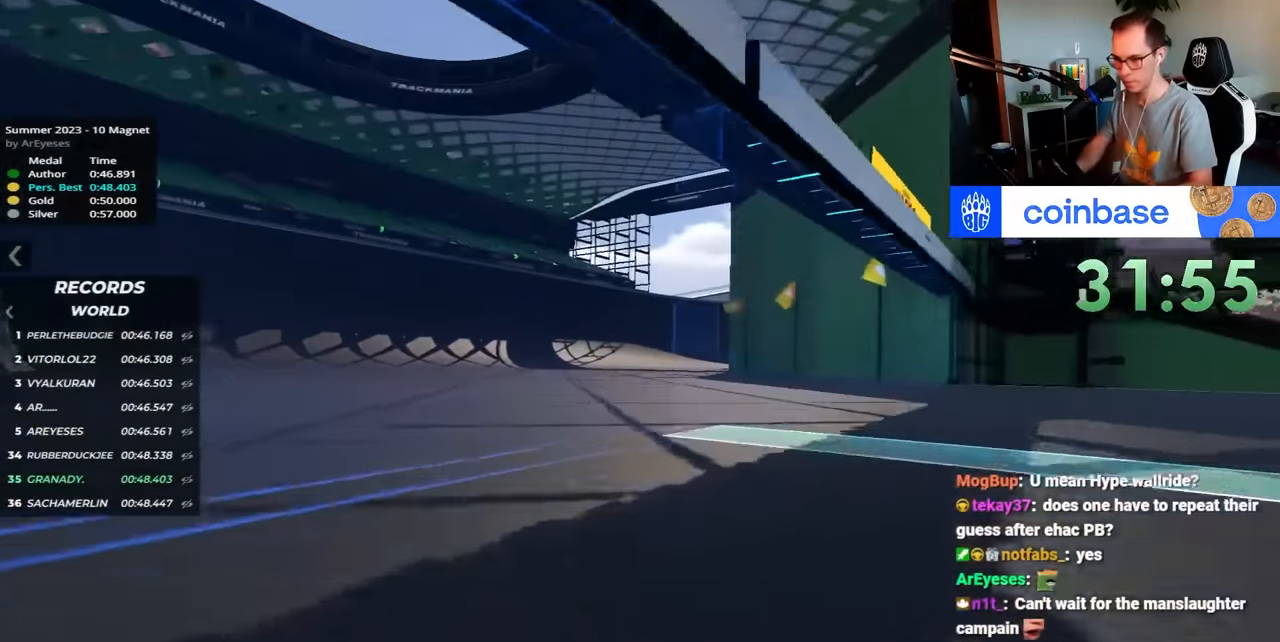
{"keys": ["up"], "events": []}
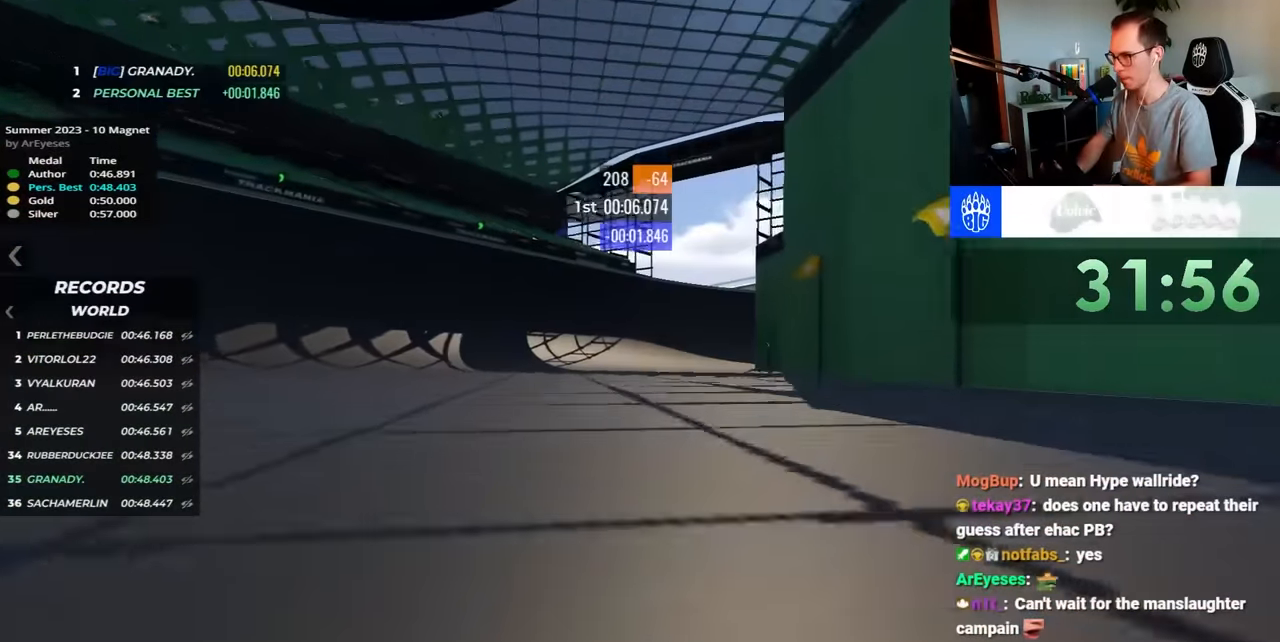
{"keys": ["up"], "events": []}
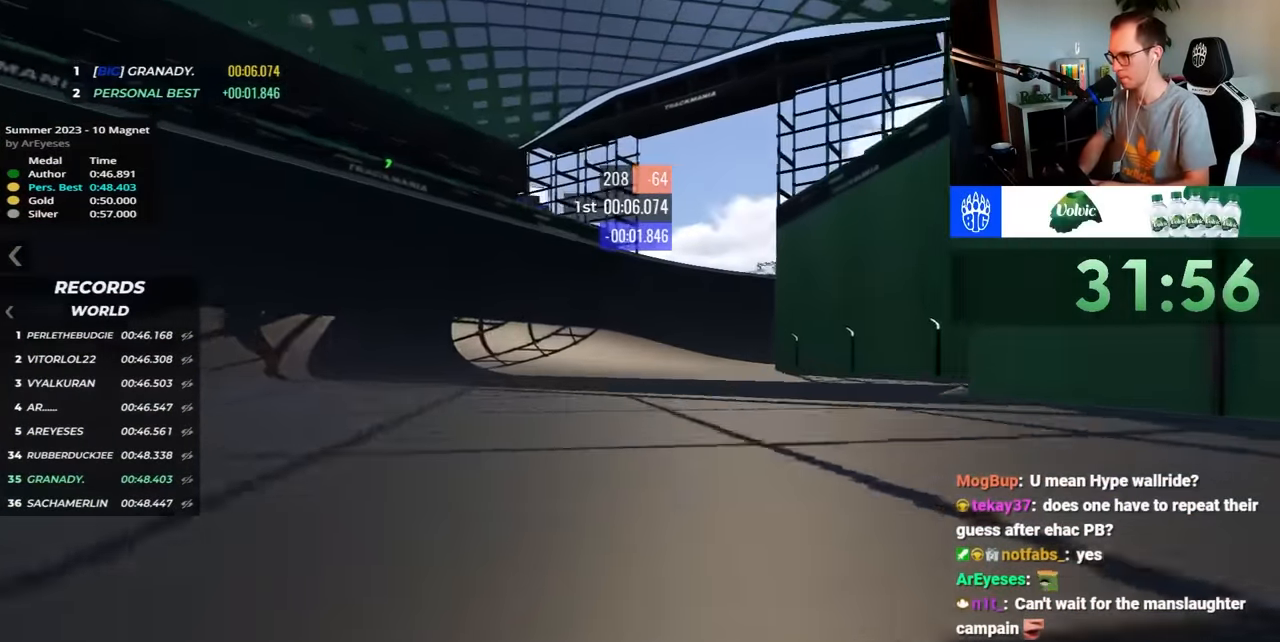
{"keys": ["up"], "events": []}
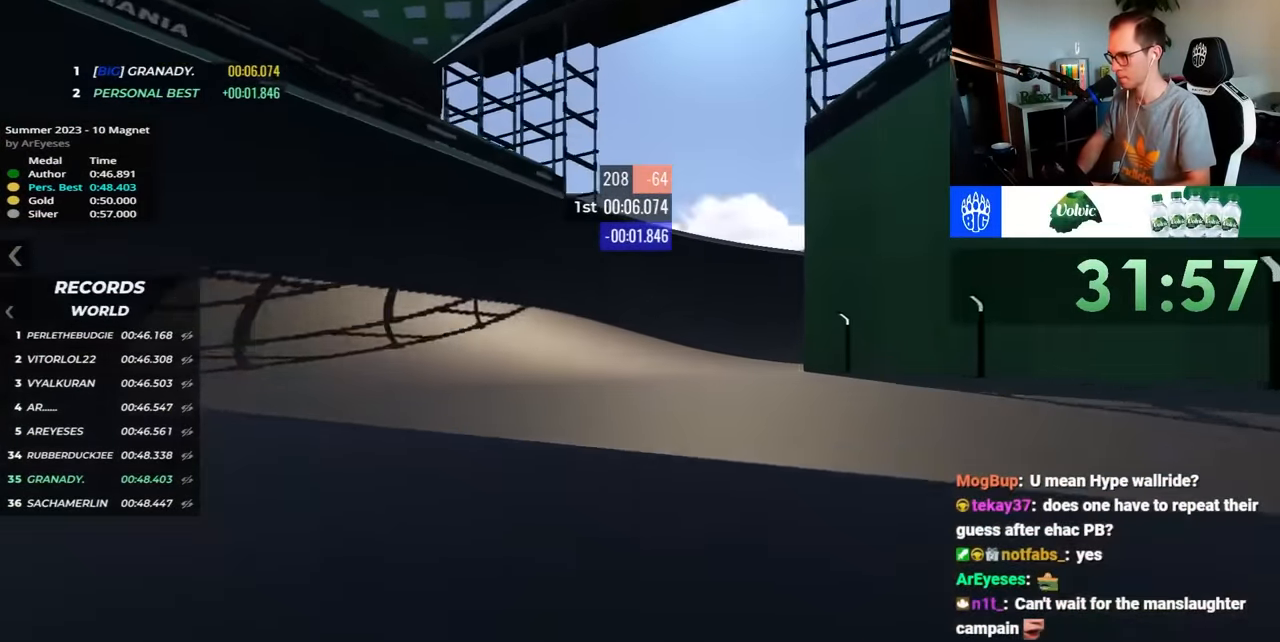
{"keys": ["right", "up"], "events": [[233, "right", "down"]]}
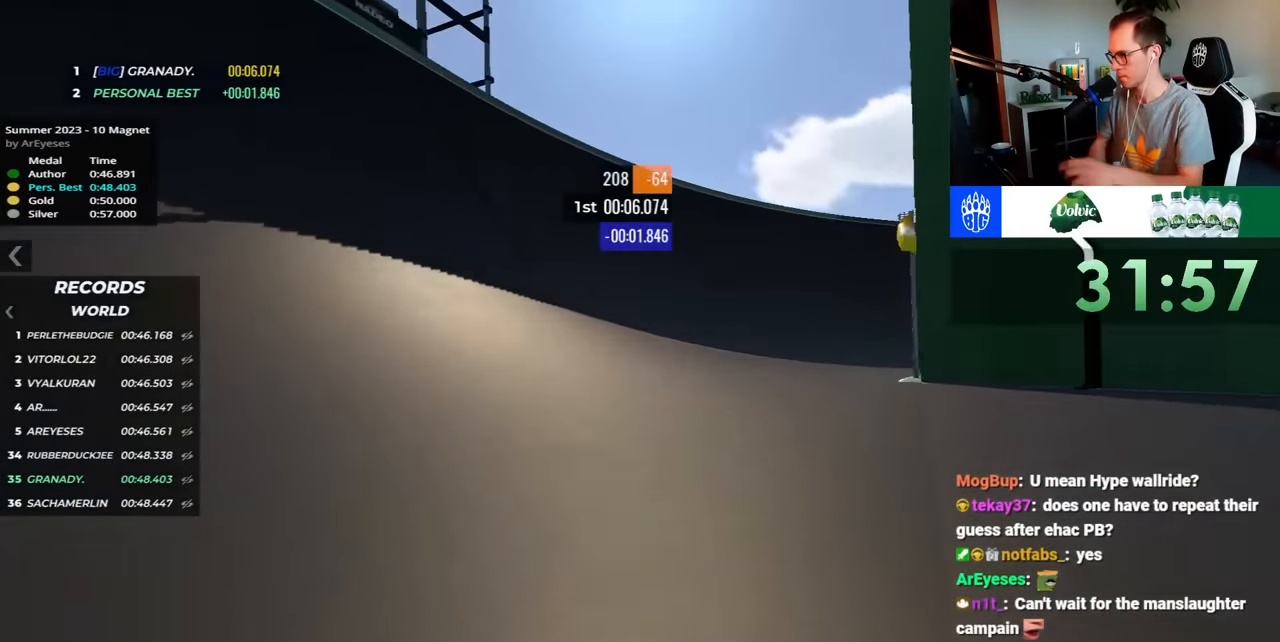
{"keys": ["right", "up"], "events": []}
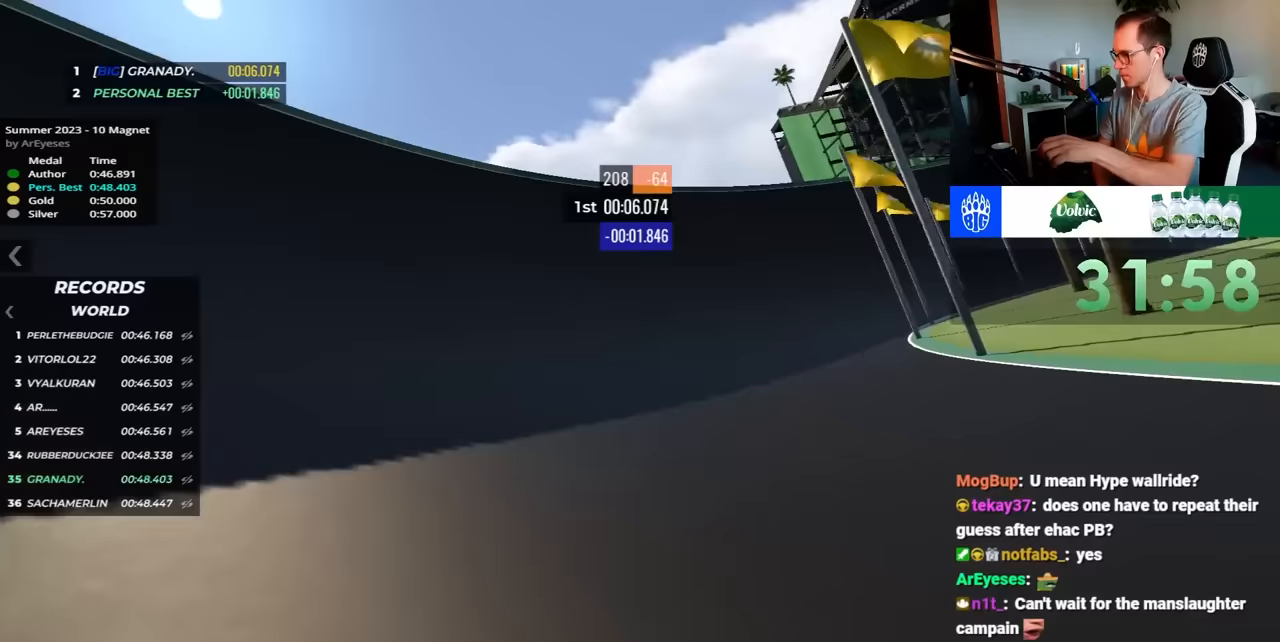
{"keys": ["right", "up"], "events": []}
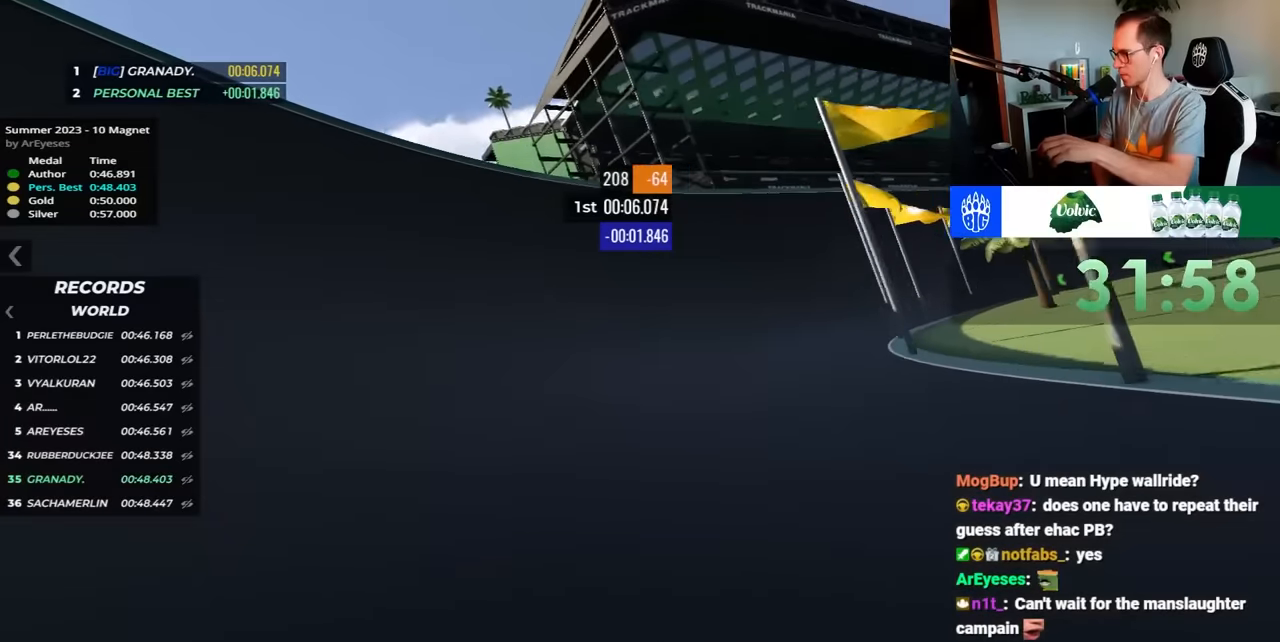
{"keys": ["right", "up"], "events": []}